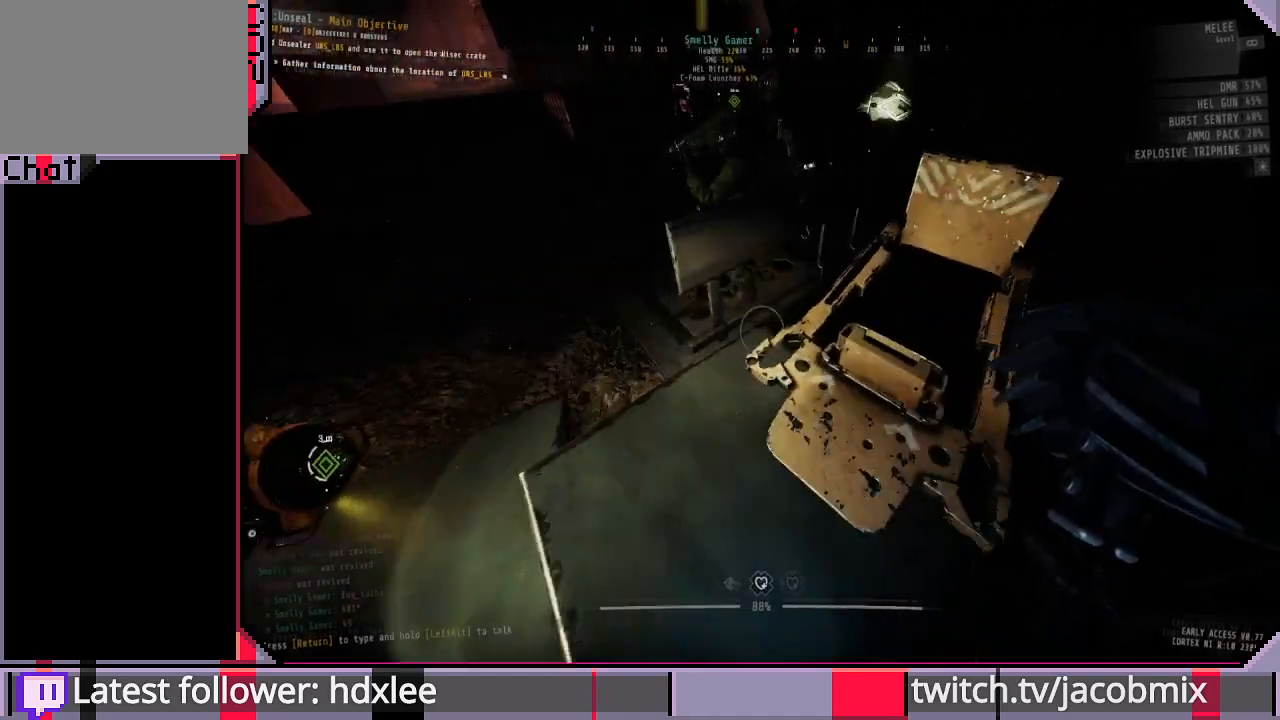
Gameplay with keyboard and mouse; each line is a JSON object with the keys and mouse buttons held at the frame after it. "events" lists presses ("down") and releases ("up") of "a", "c", "ctrl", "d", "e", "f", "q", "r", "s", "shift", "space", "t", "tab", "w", "x", "z", "mouse_left", "mouse_wheel", "mouse_right", "mouse_mb4" and "mouse_mb5" between this image and that frame as [ms after this image, input, new state], when the widget could be followed in between. "mouse_left", "mouse_wheel", "mouse_right", "mouse_mb4", "mouse_mb5" = the "left", "wheel", "right", "mb4", "mb5" buttons of the "mouse" list. No other keys are recorded. "wheel" means that the mouse wheel is clicked or scrolled. Mouse movement is not recorded.
{"keys": ["a"], "mouse": [], "events": [[133, "d", "down"], [300, "d", "up"], [500, "a", "down"]]}
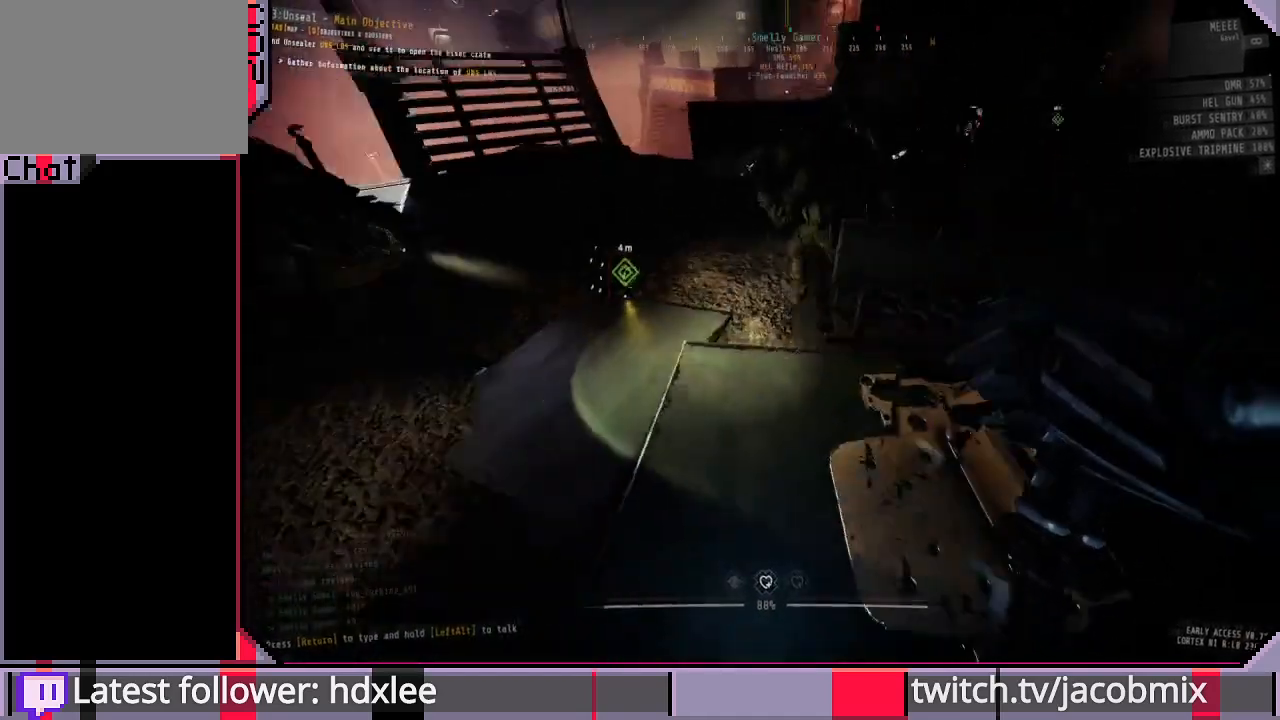
{"keys": [], "mouse": [], "events": [[200, "w", "down"], [333, "w", "up"], [400, "a", "up"]]}
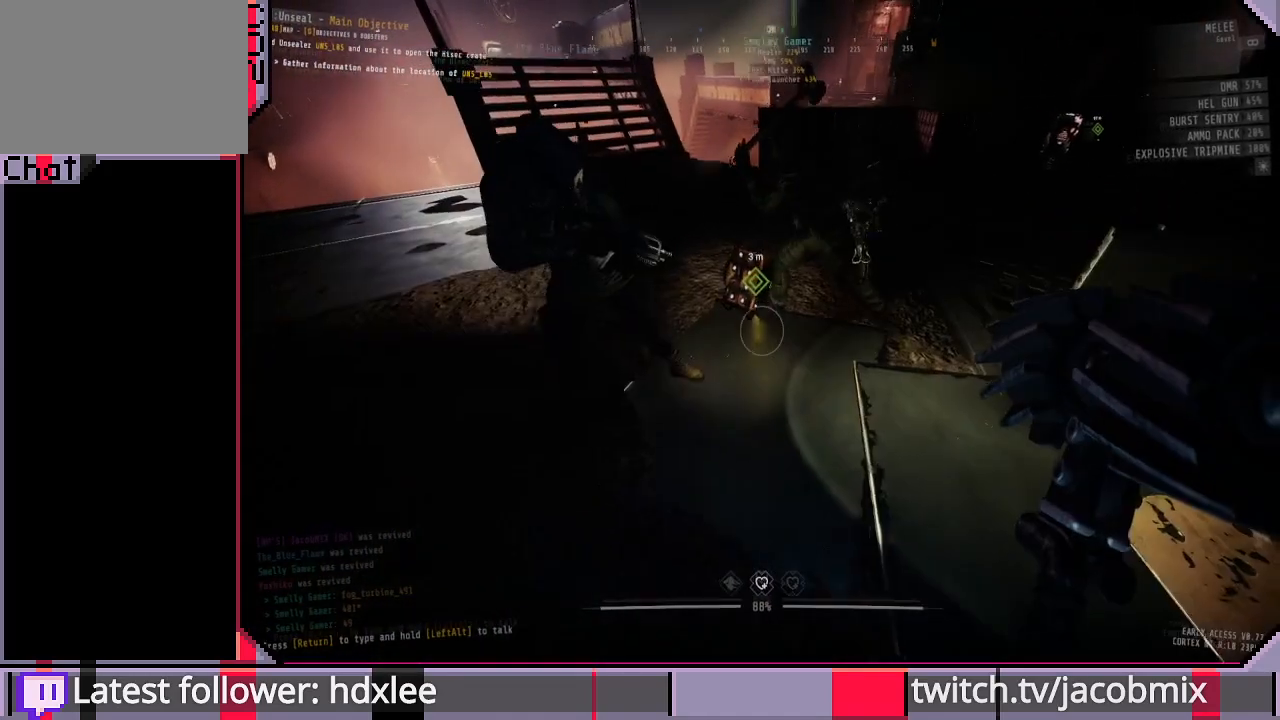
{"keys": [], "mouse": [], "events": [[100, "s", "down"], [167, "d", "down"], [167, "s", "up"], [300, "d", "up"]]}
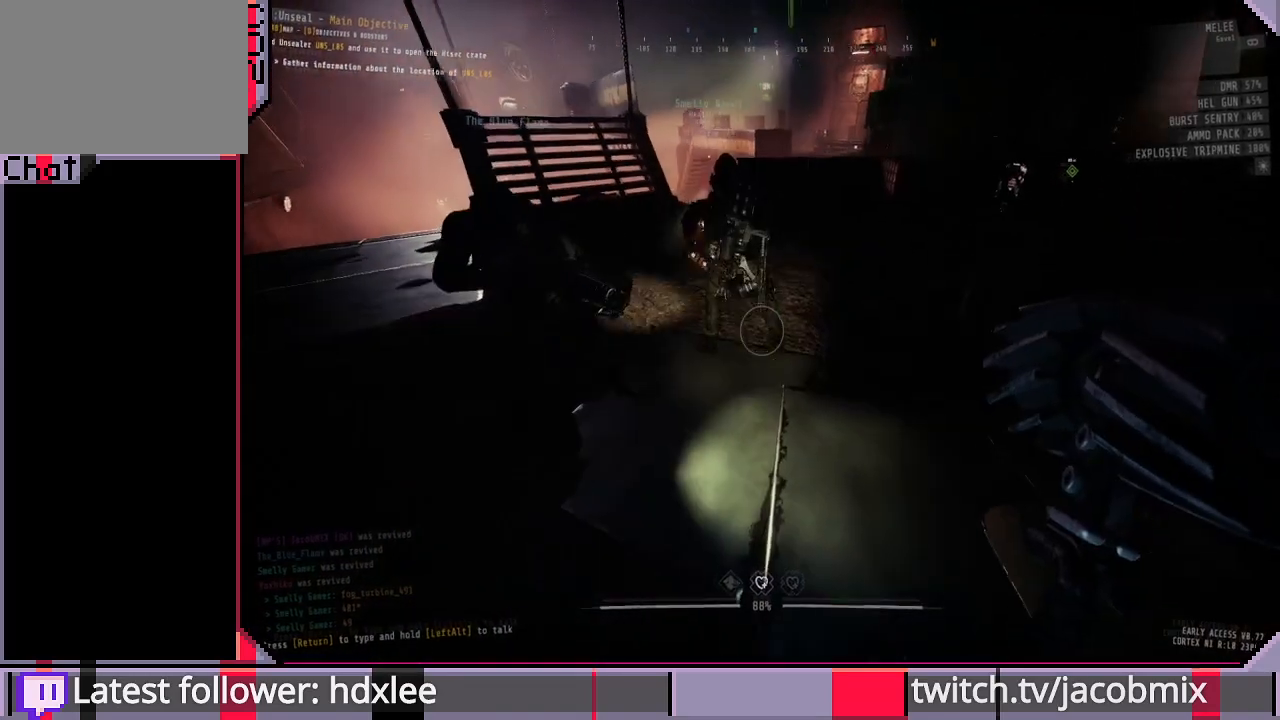
{"keys": ["w"], "mouse": [], "events": [[333, "d", "down"], [433, "w", "down"], [467, "d", "up"]]}
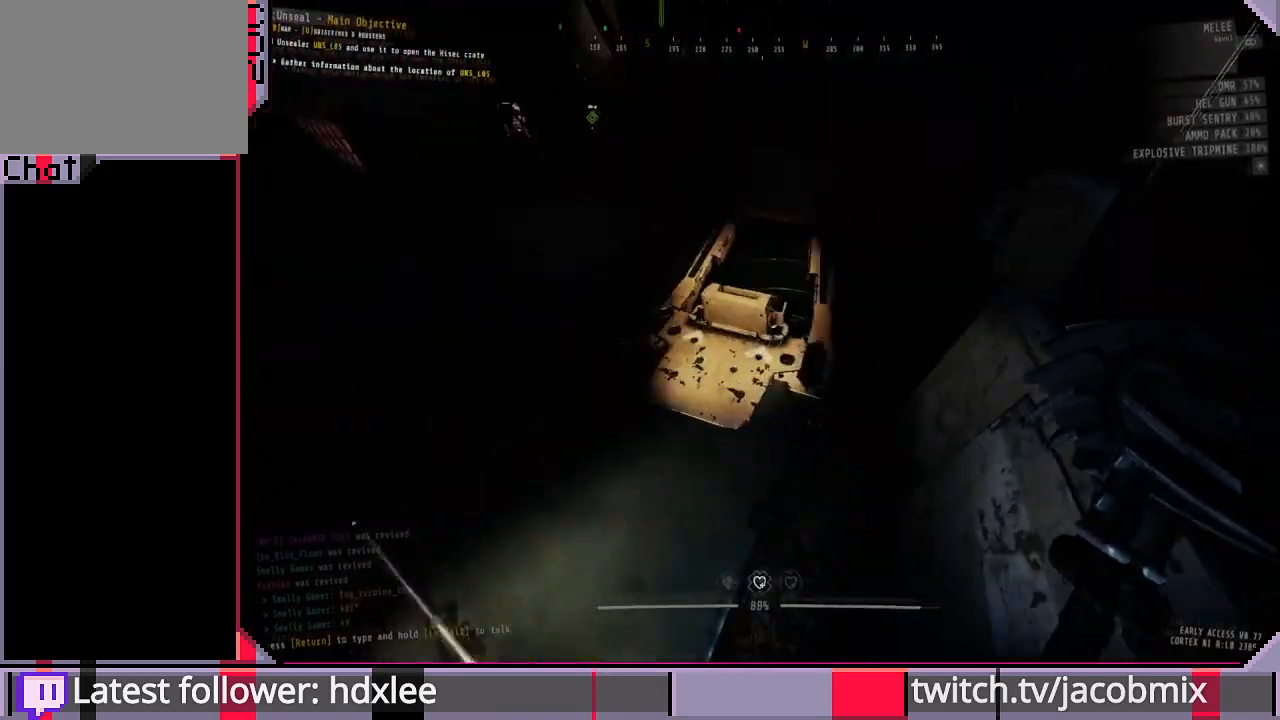
{"keys": ["e"], "mouse": [], "events": [[333, "w", "up"], [367, "e", "down"]]}
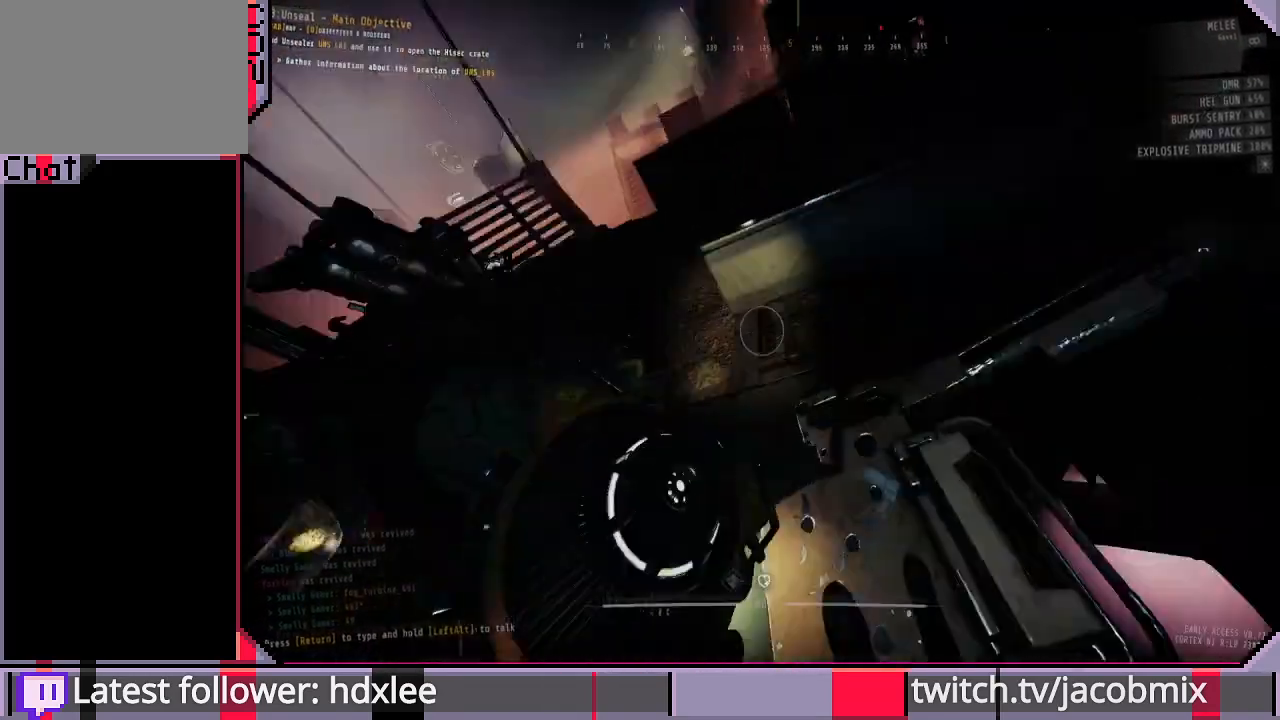
{"keys": ["s"], "mouse": [], "events": [[167, "e", "up"], [267, "s", "down"]]}
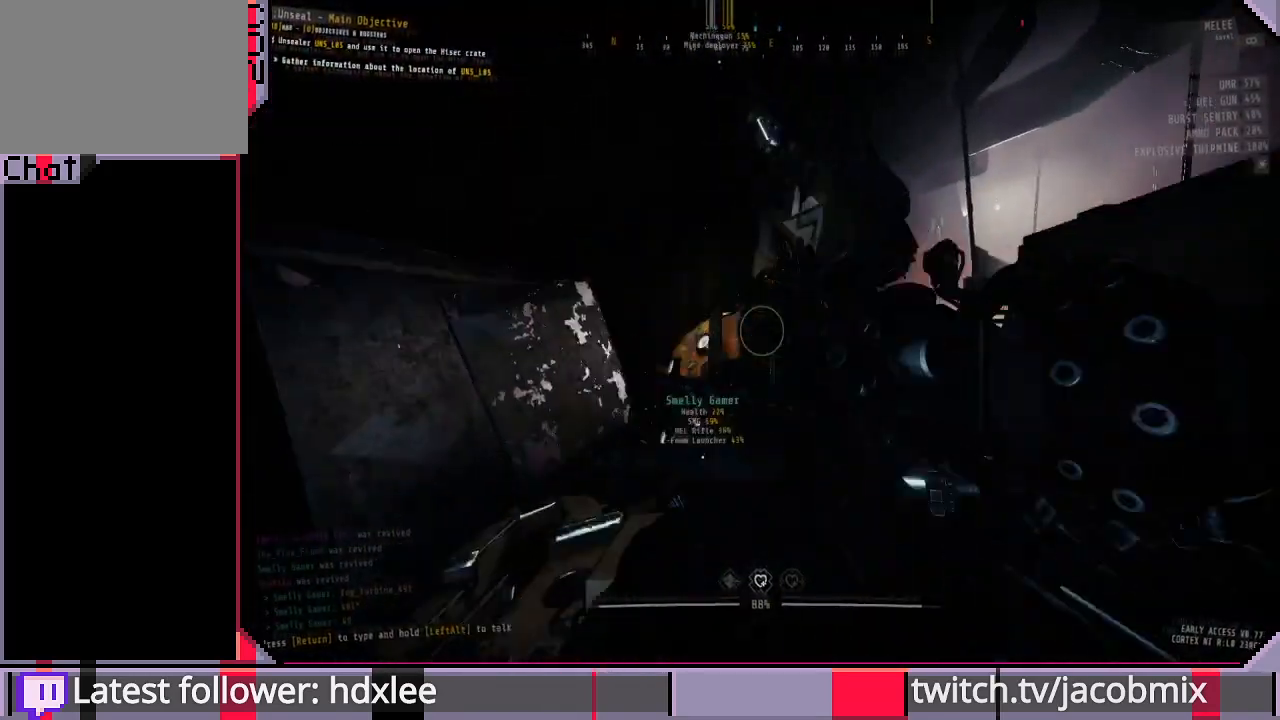
{"keys": ["s"], "mouse": [], "events": []}
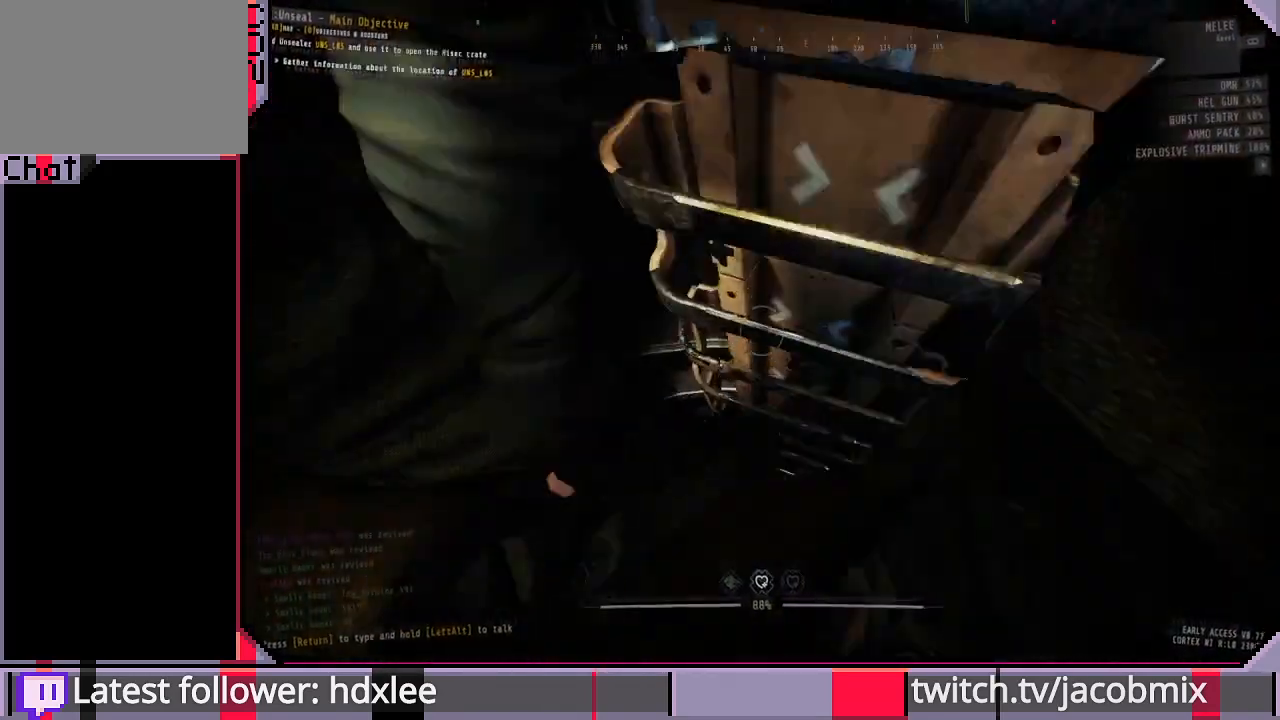
{"keys": ["s"], "mouse": [], "events": []}
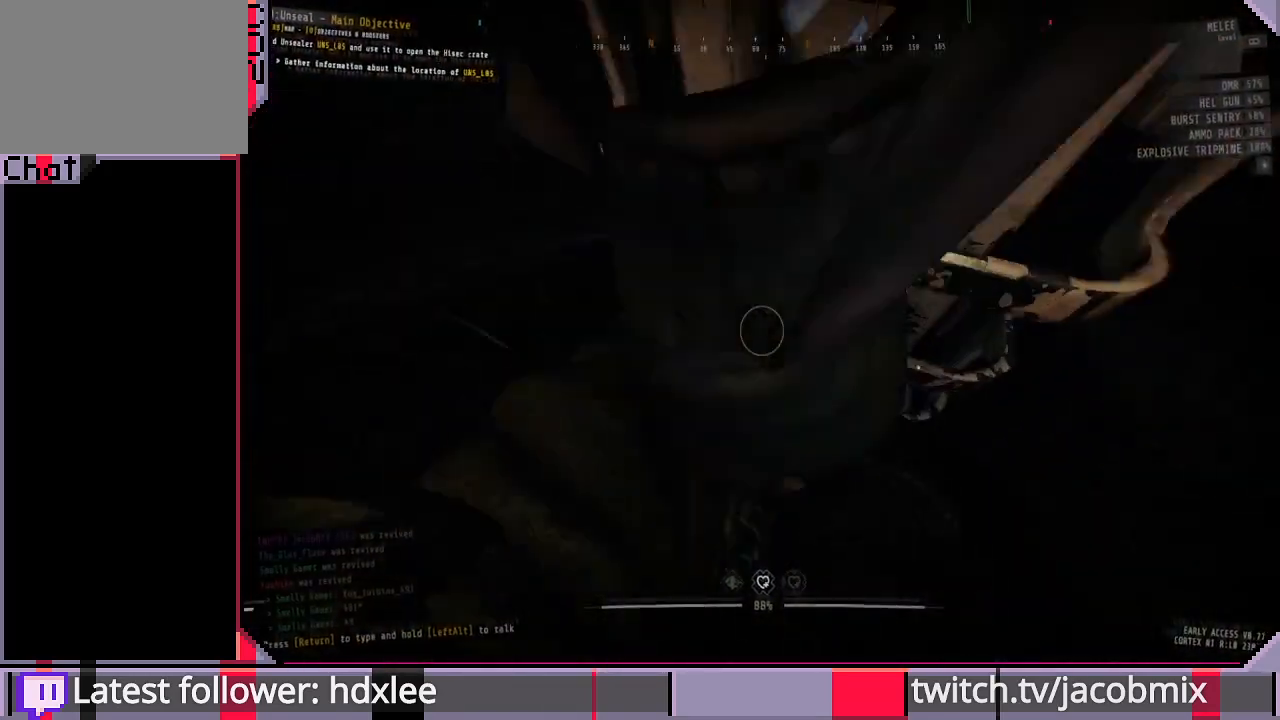
{"keys": ["s"], "mouse": [], "events": []}
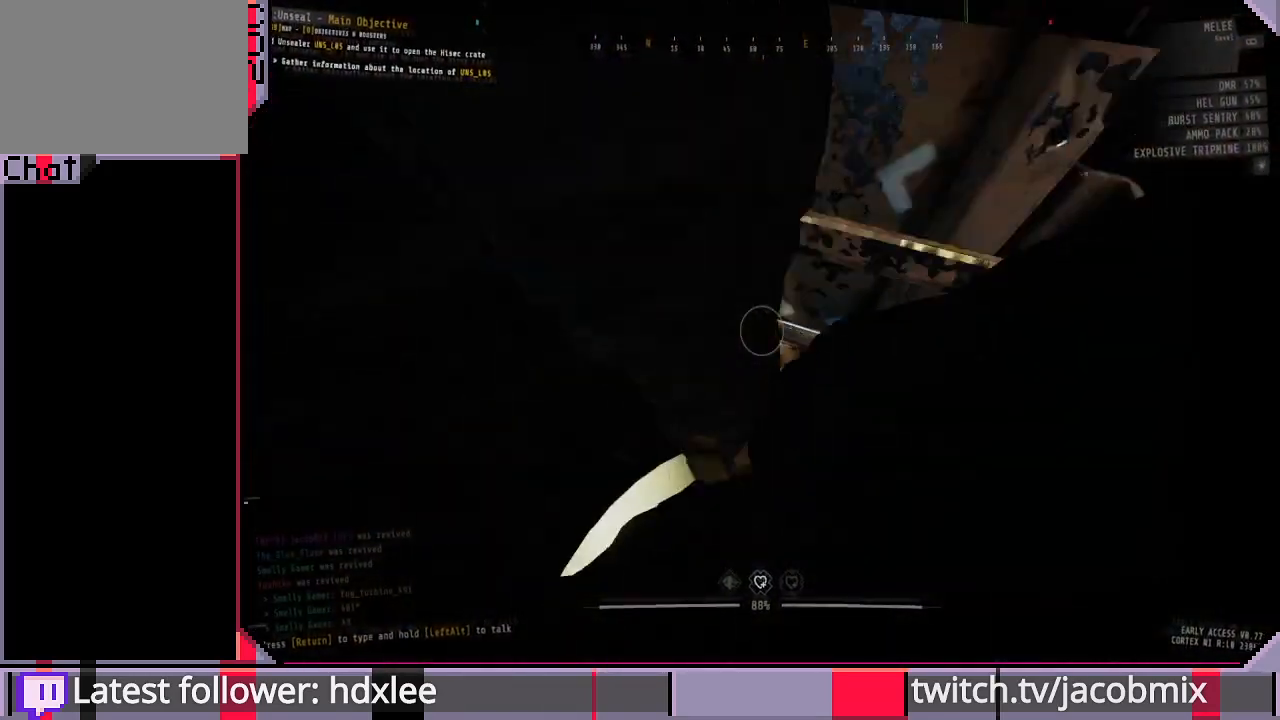
{"keys": ["s"], "mouse": [], "events": []}
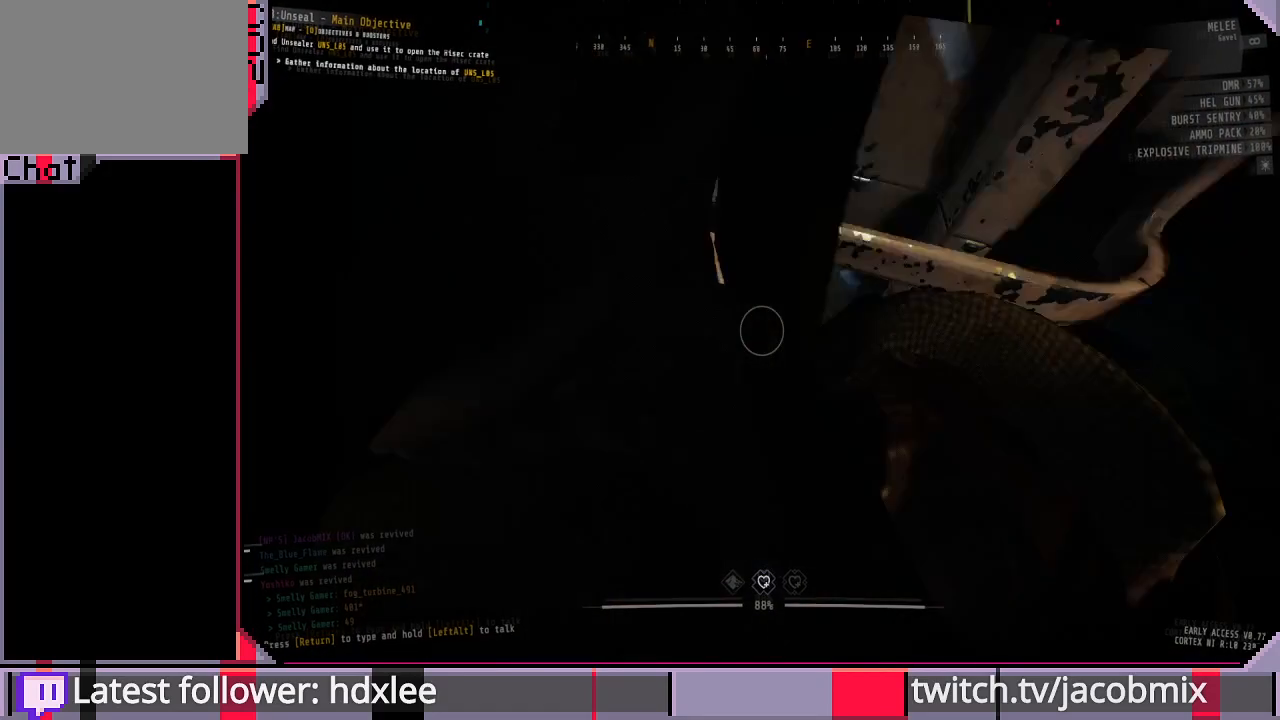
{"keys": ["s"], "mouse": [], "events": []}
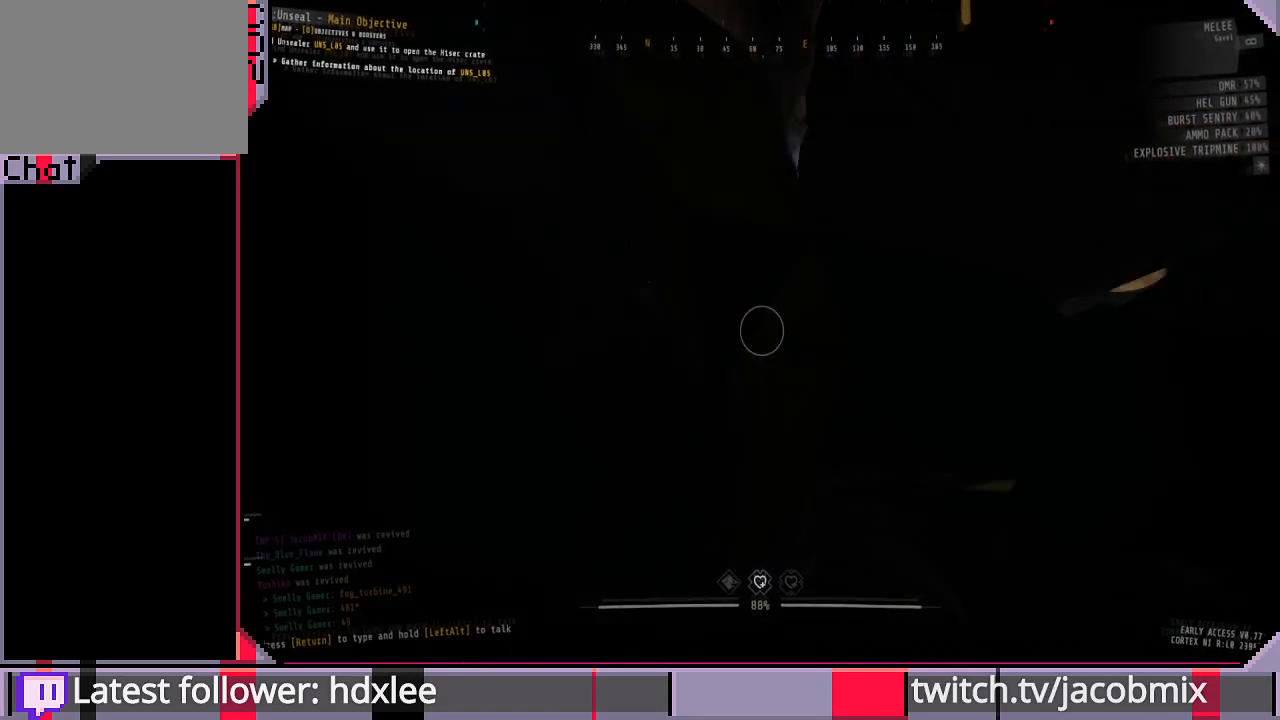
{"keys": ["s"], "mouse": [], "events": []}
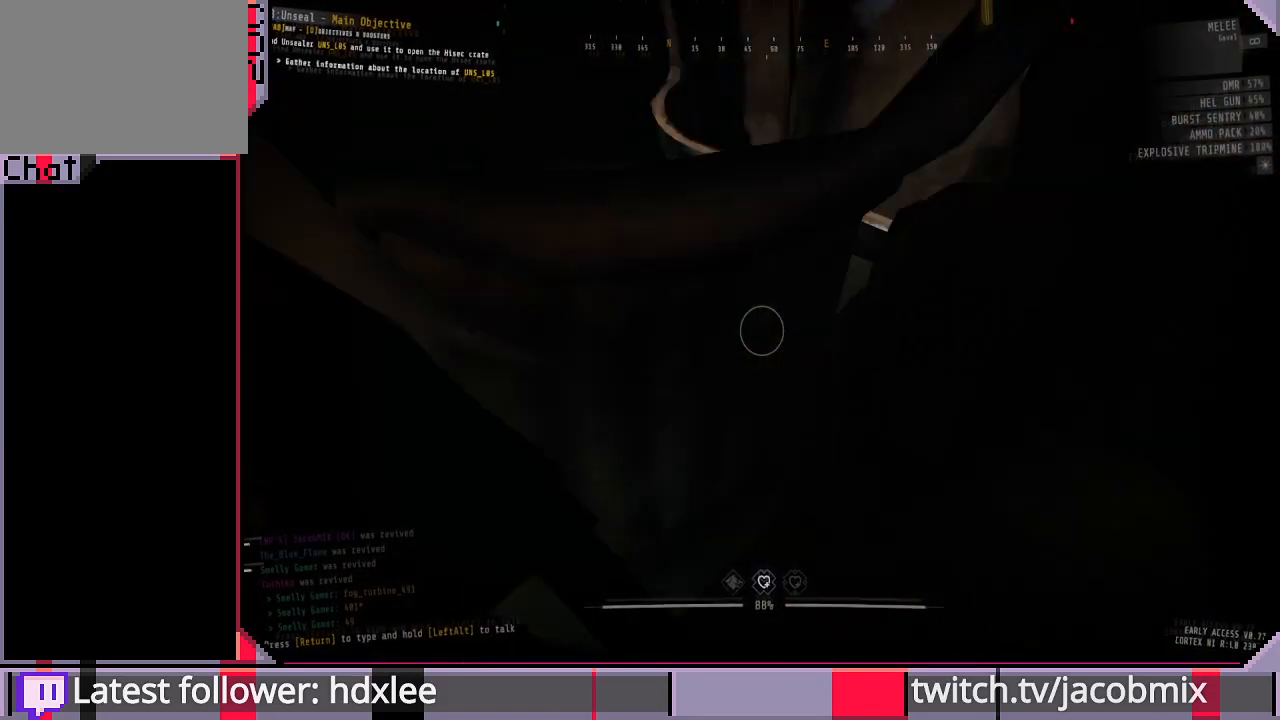
{"keys": ["s"], "mouse": [], "events": []}
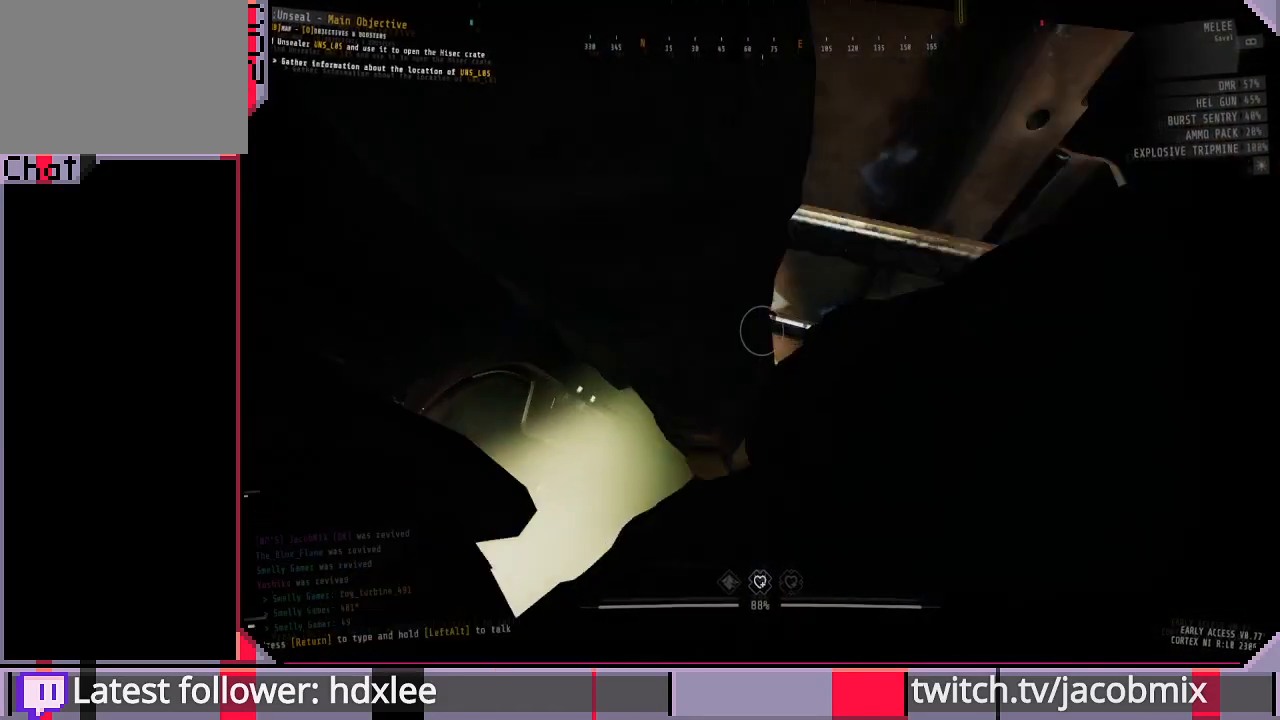
{"keys": ["s"], "mouse": [], "events": []}
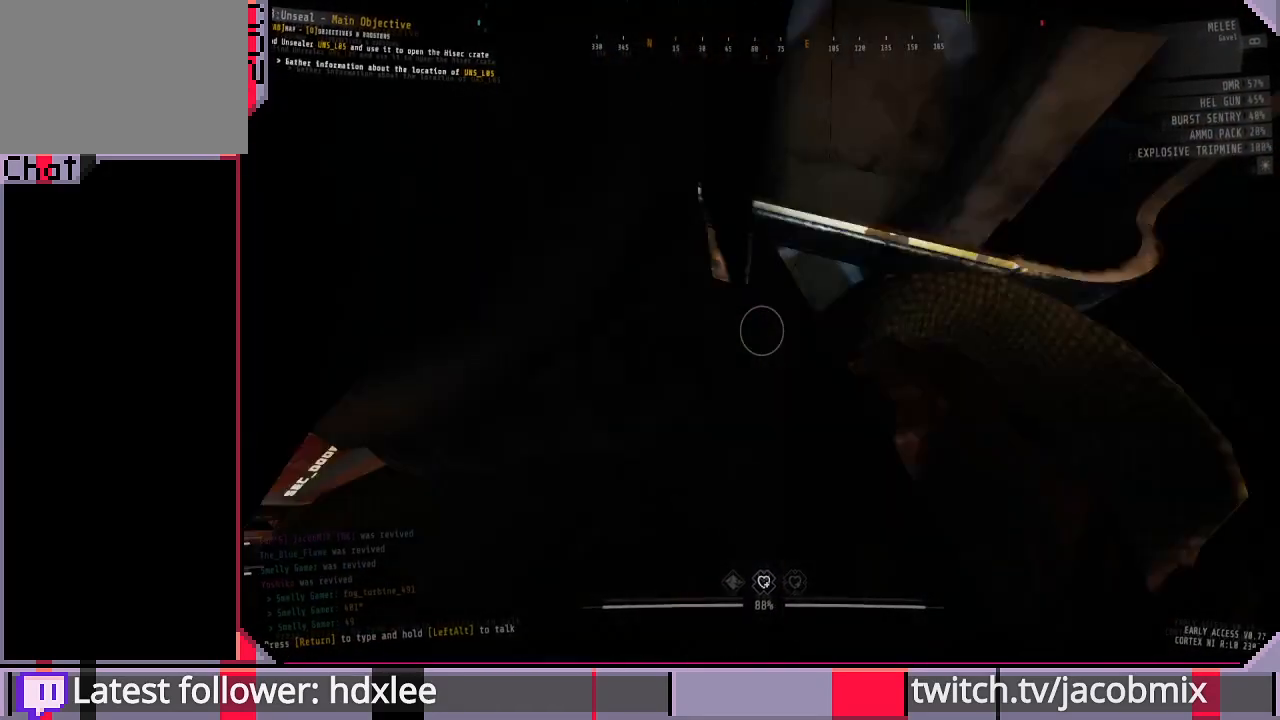
{"keys": ["s"], "mouse": [], "events": []}
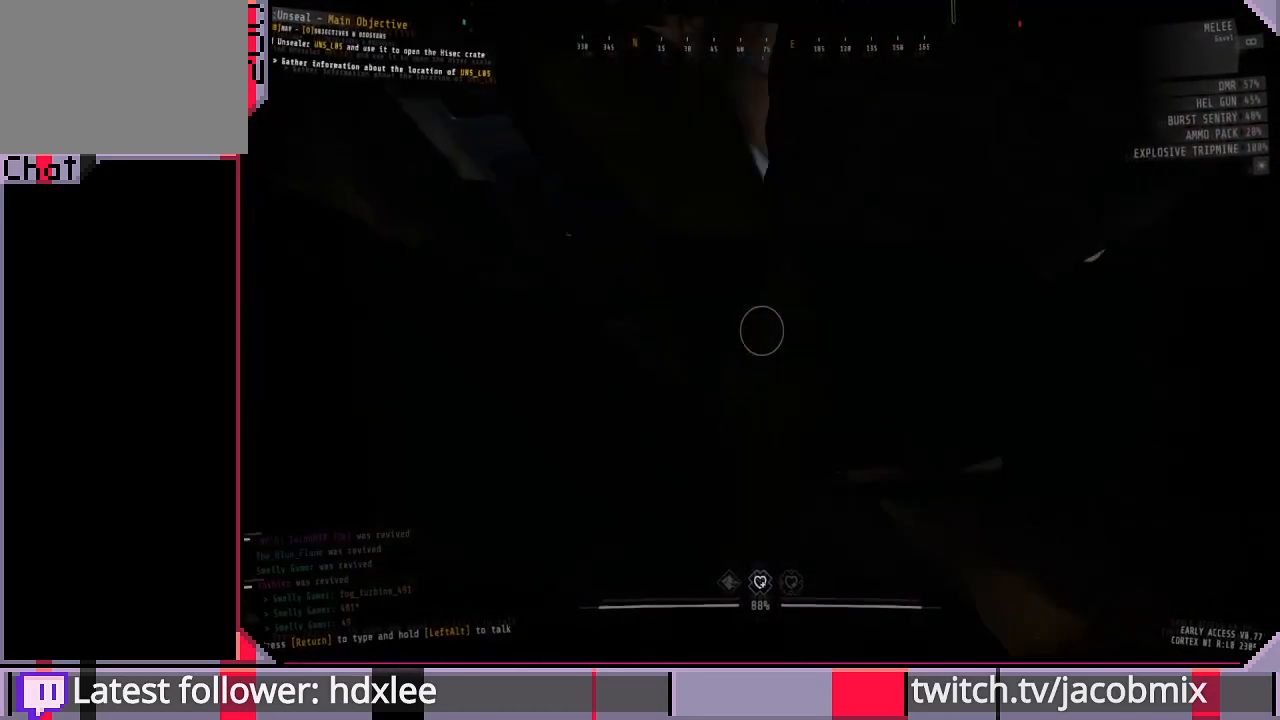
{"keys": ["s", "space"], "mouse": [], "events": [[500, "space", "down"]]}
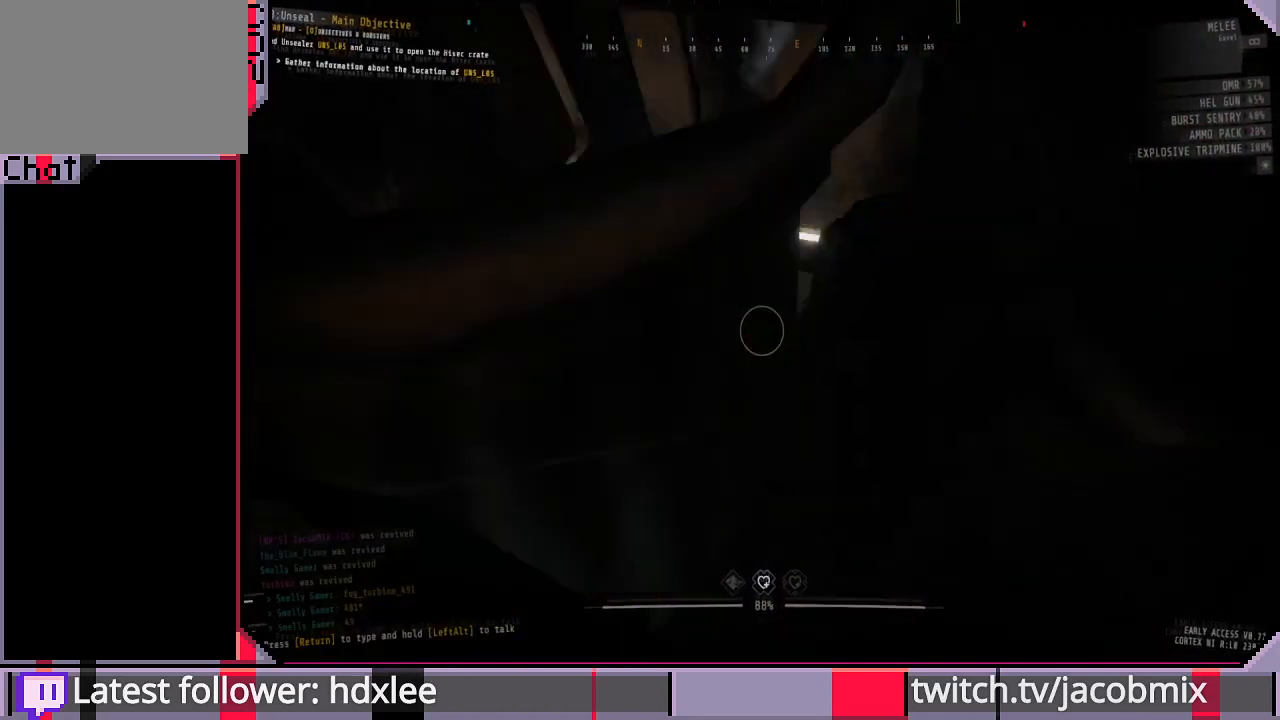
{"keys": [], "mouse": [], "events": [[33, "s", "up"], [100, "space", "up"], [200, "w", "down"], [300, "d", "down"], [400, "w", "up"], [467, "d", "up"]]}
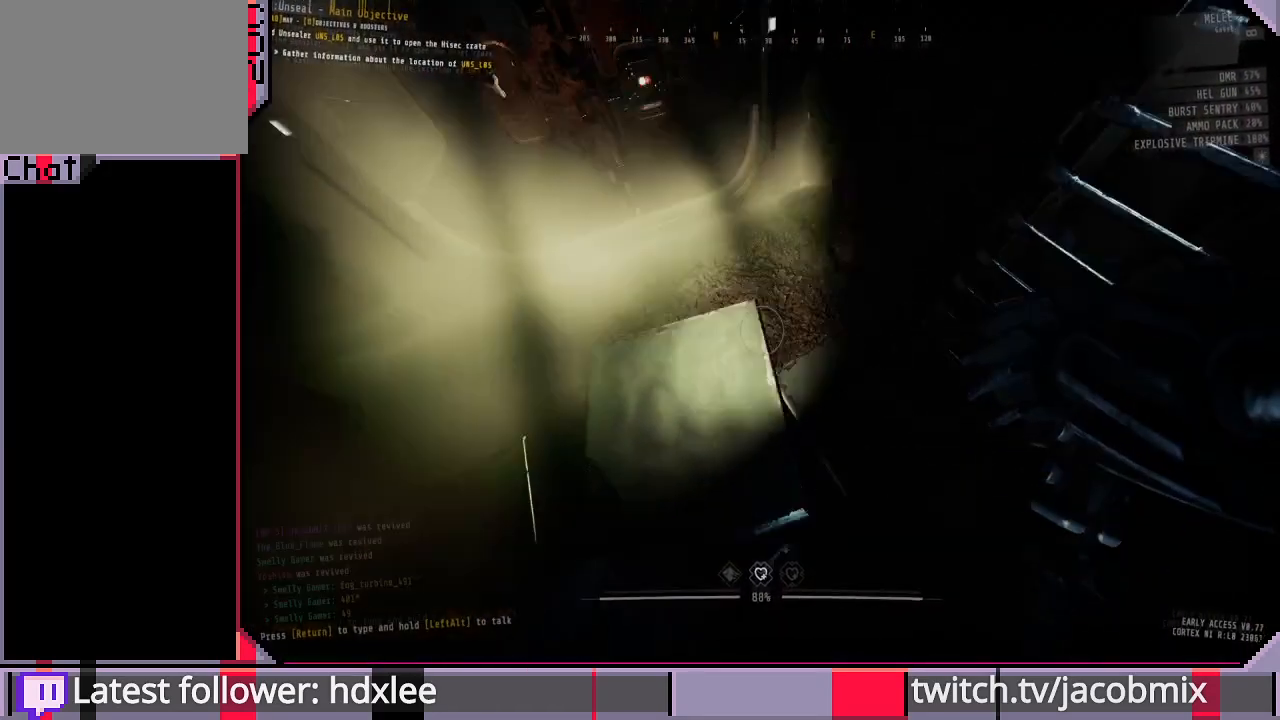
{"keys": [], "mouse": [], "events": [[33, "mouse_wheel", "down"], [67, "mouse_wheel", "up"]]}
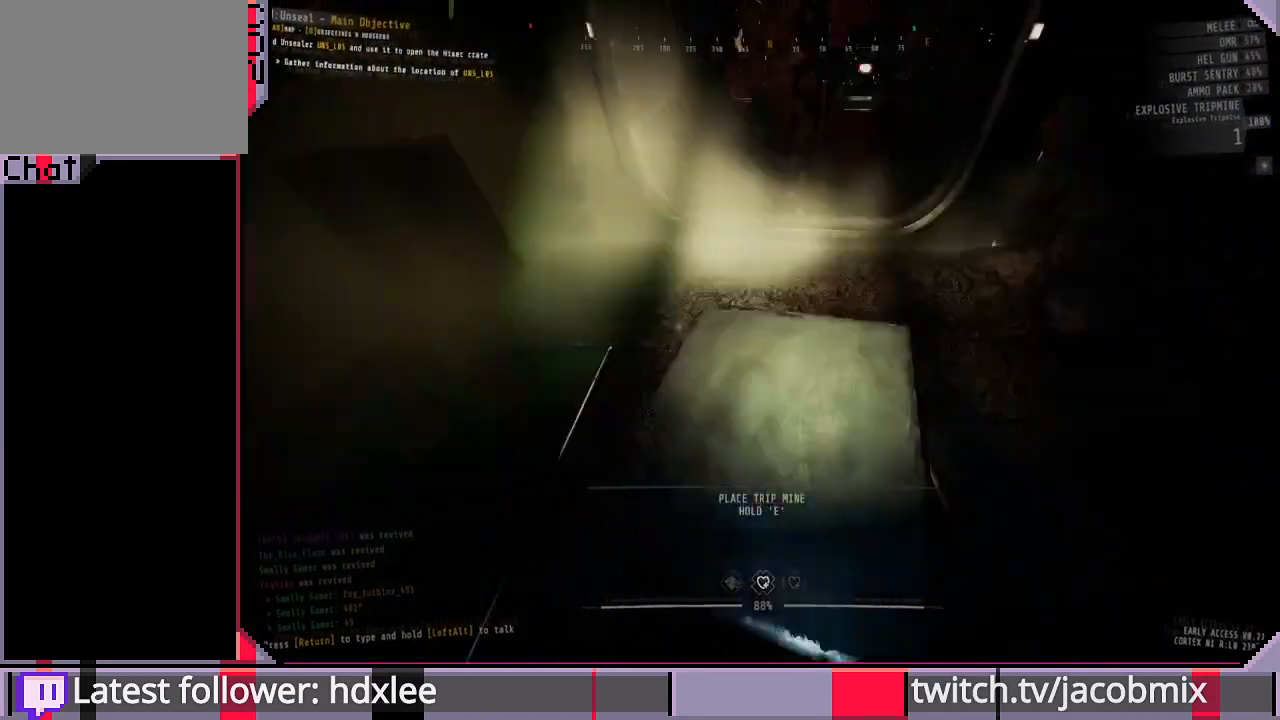
{"keys": ["d", "w"], "mouse": [], "events": [[100, "w", "down"], [133, "d", "down"]]}
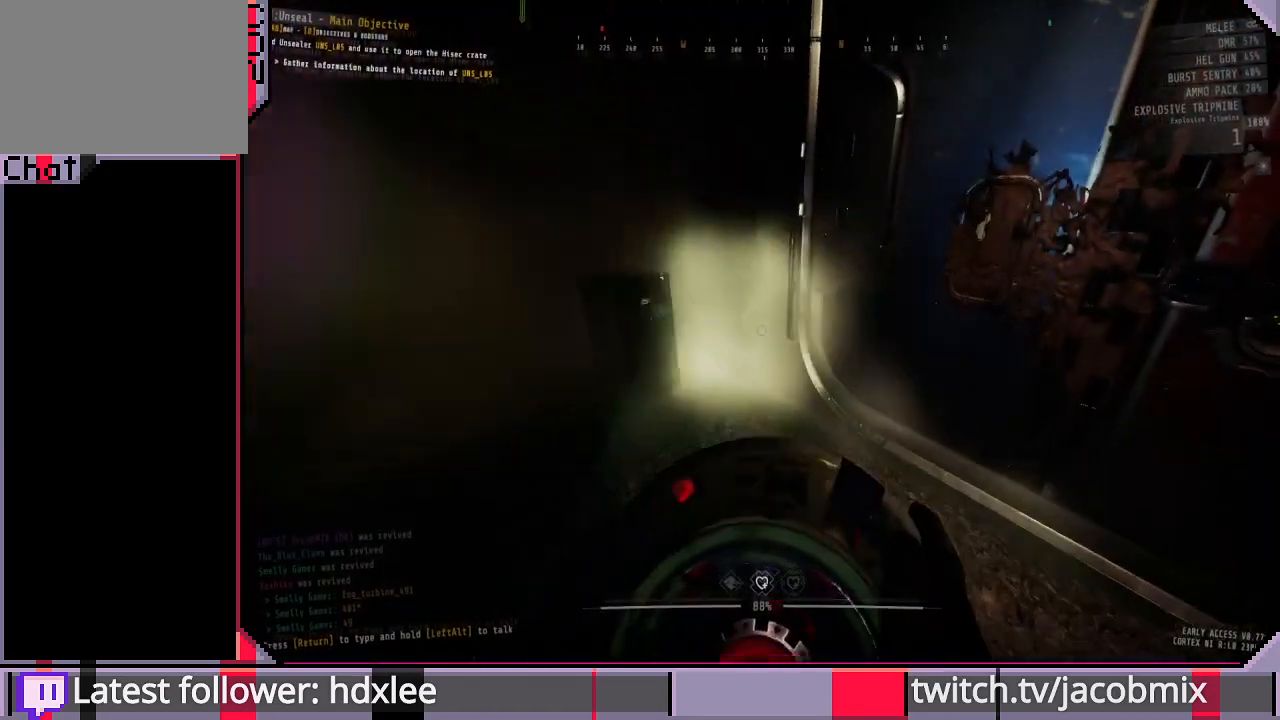
{"keys": ["ctrl"], "mouse": [], "events": [[333, "d", "up"], [333, "w", "up"], [467, "ctrl", "down"]]}
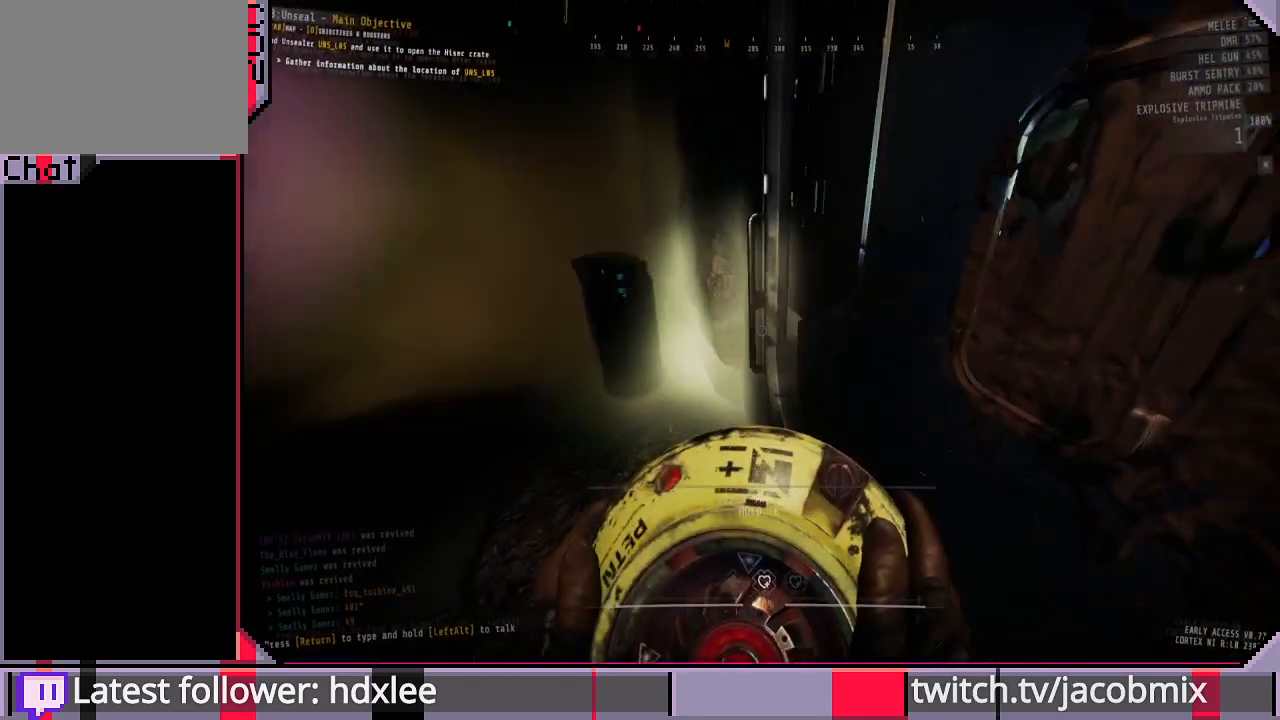
{"keys": [], "mouse": [], "events": [[133, "ctrl", "up"], [267, "w", "down"], [400, "w", "up"]]}
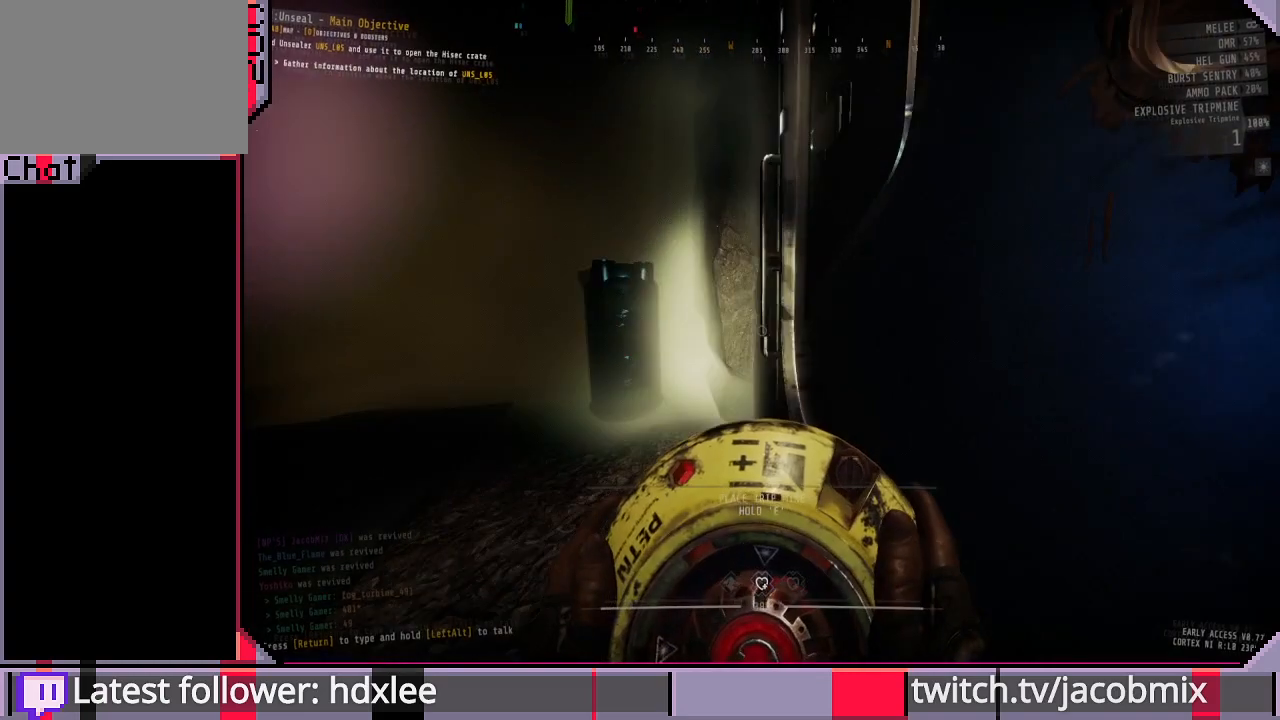
{"keys": [], "mouse": [], "events": [[233, "w", "down"], [467, "w", "up"]]}
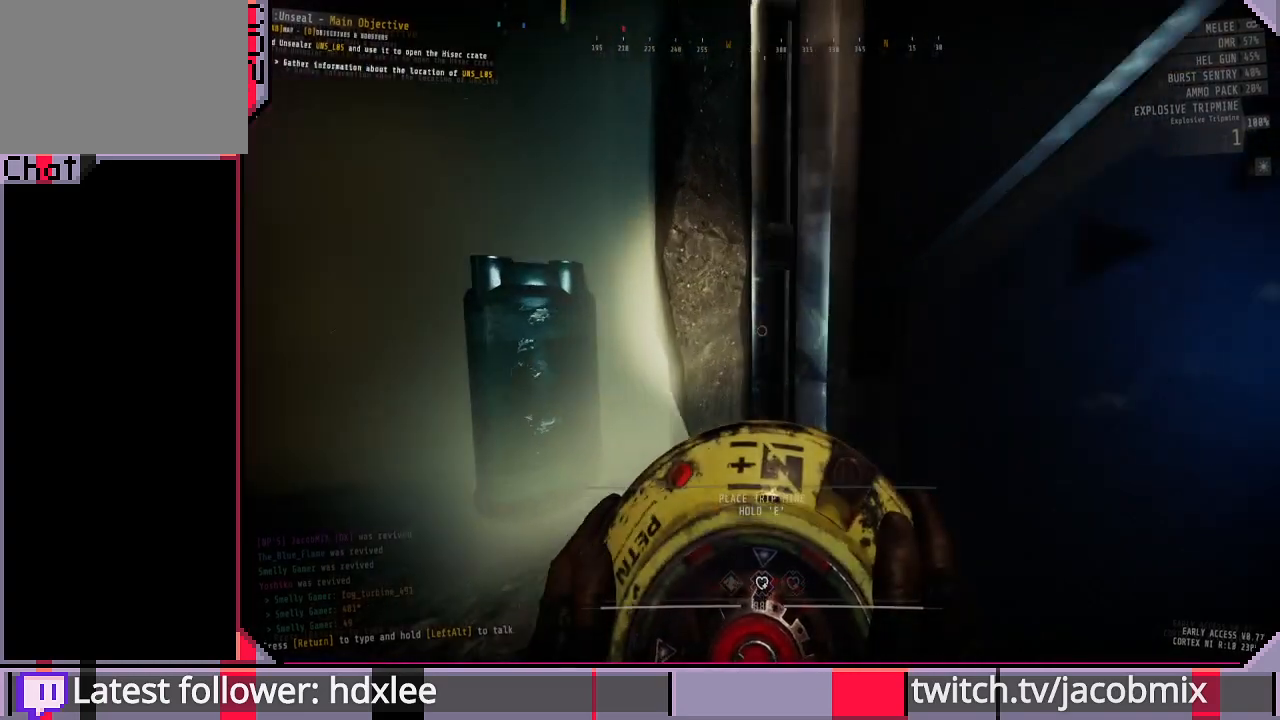
{"keys": [], "mouse": [], "events": []}
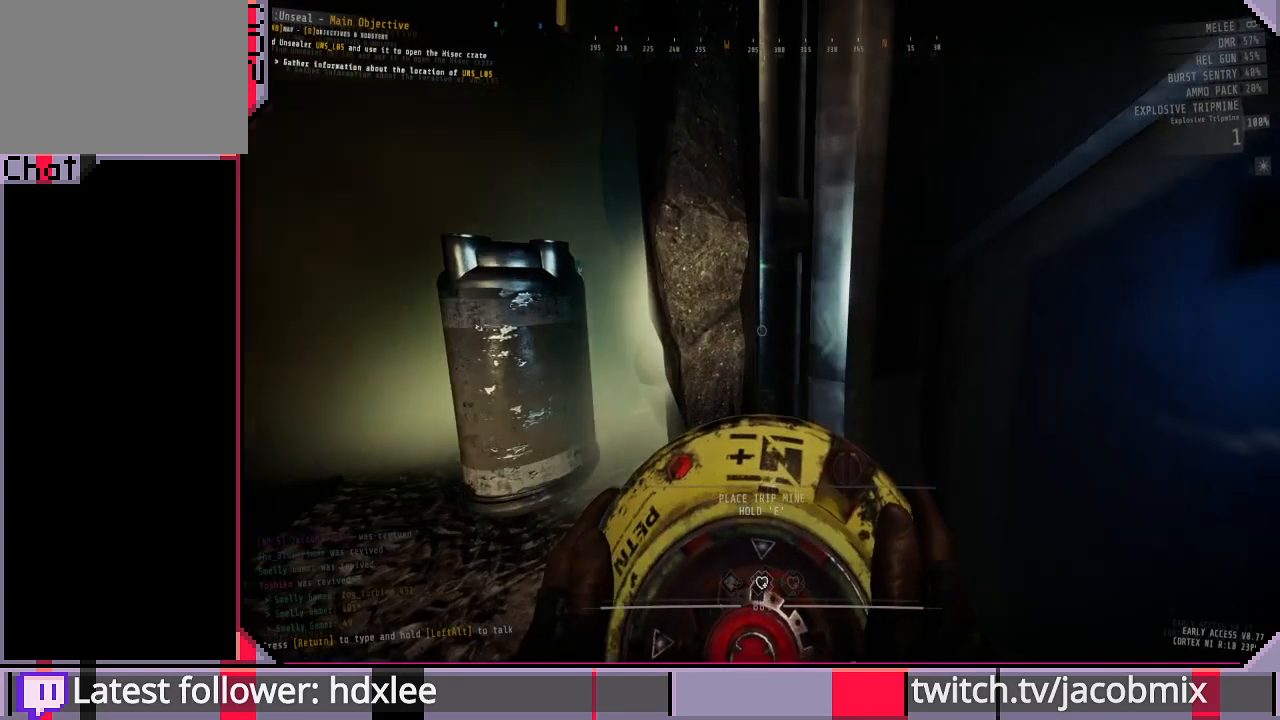
{"keys": [], "mouse": [], "events": []}
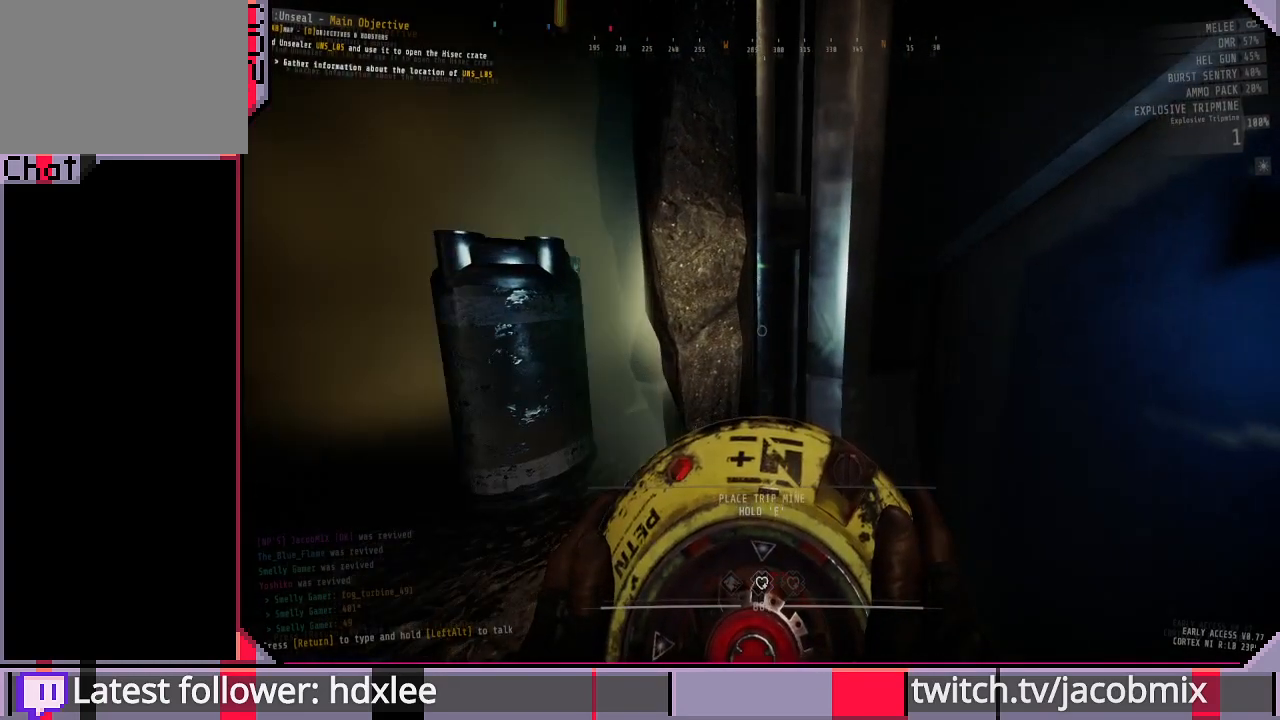
{"keys": ["e"], "mouse": [], "events": [[100, "e", "down"]]}
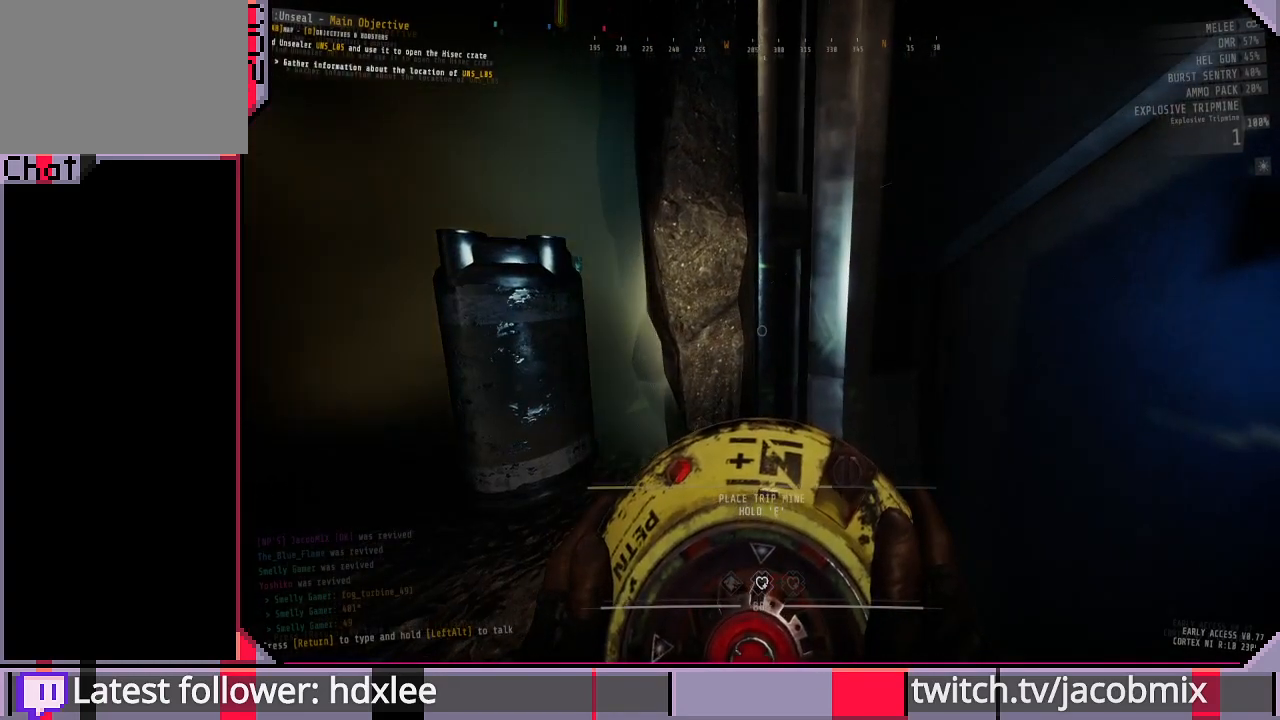
{"keys": [], "mouse": [], "events": [[433, "e", "up"]]}
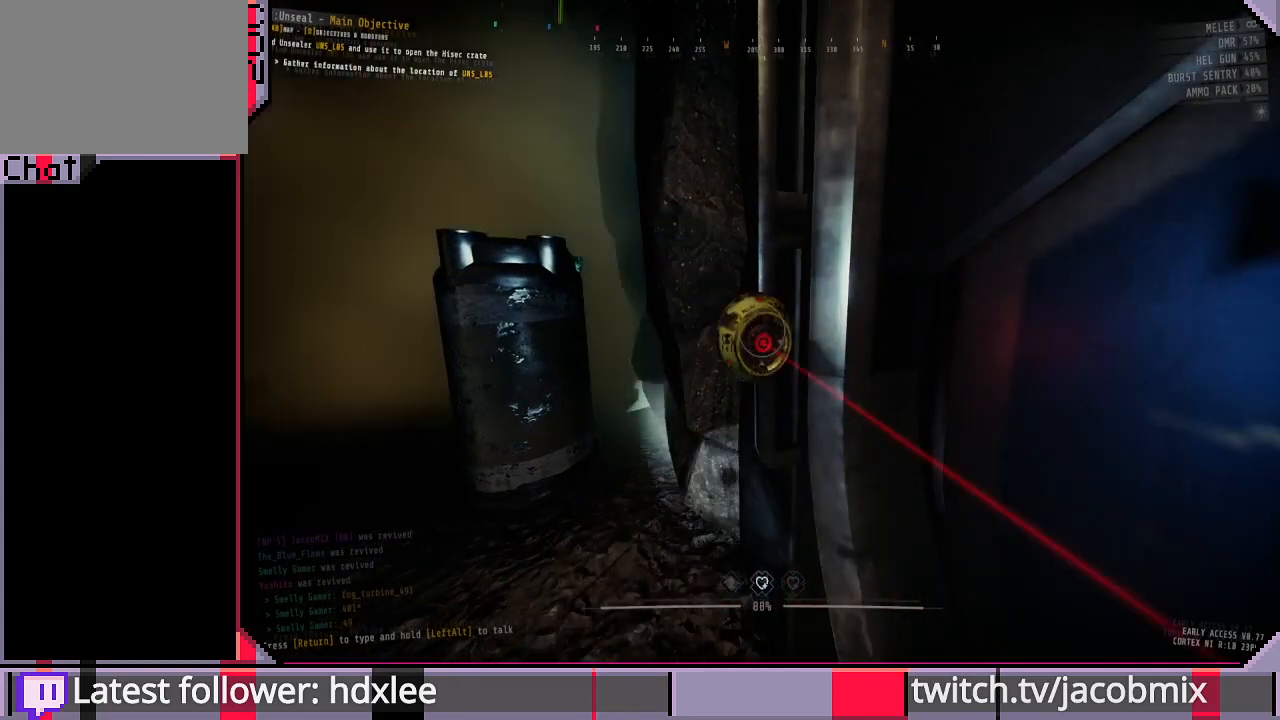
{"keys": ["s"], "mouse": [], "events": [[33, "s", "down"], [100, "a", "down"], [167, "a", "up"], [333, "ctrl", "down"], [500, "ctrl", "up"]]}
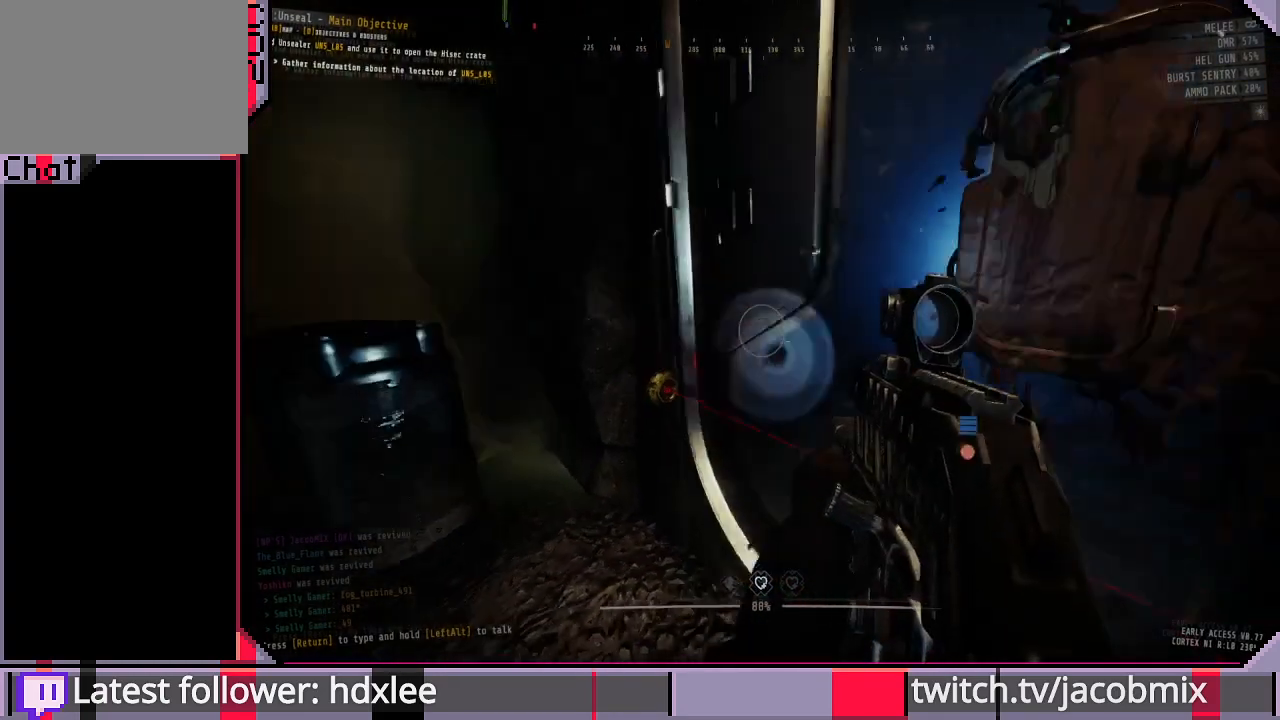
{"keys": ["d"], "mouse": [], "events": [[233, "s", "up"], [267, "d", "down"]]}
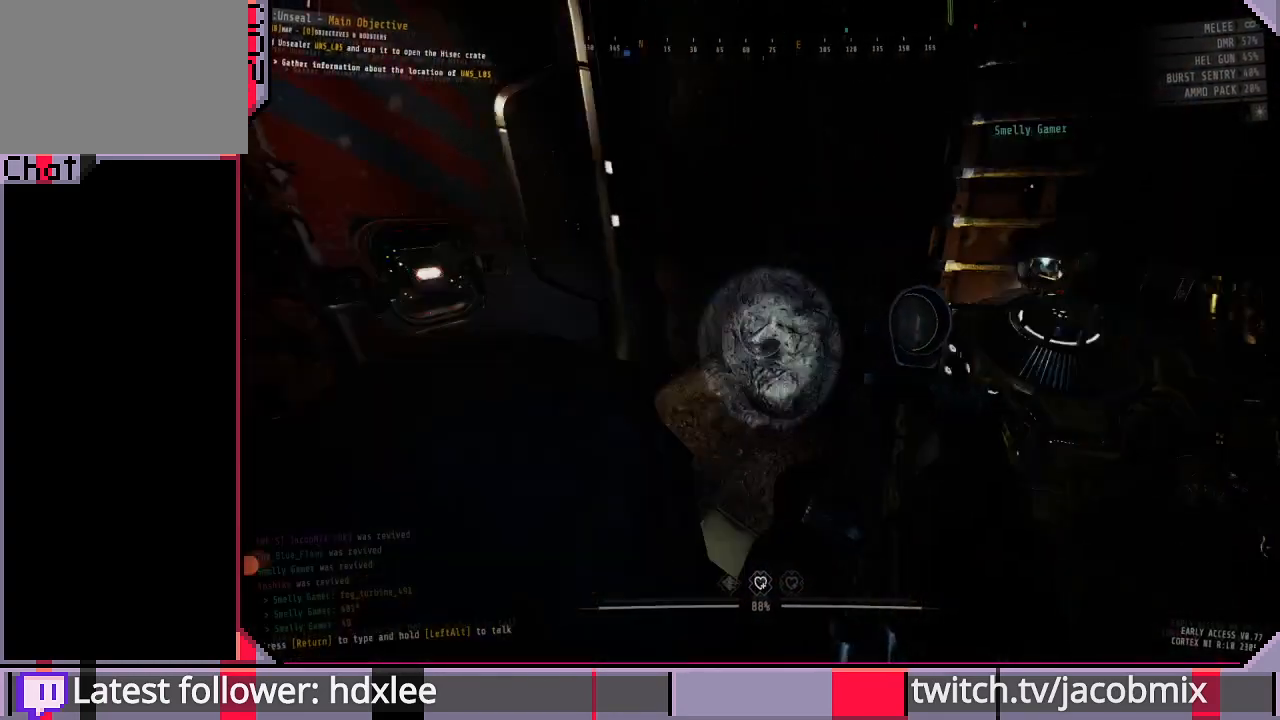
{"keys": ["d"], "mouse": [], "events": [[33, "w", "down"], [167, "d", "up"], [500, "d", "down"], [500, "w", "up"]]}
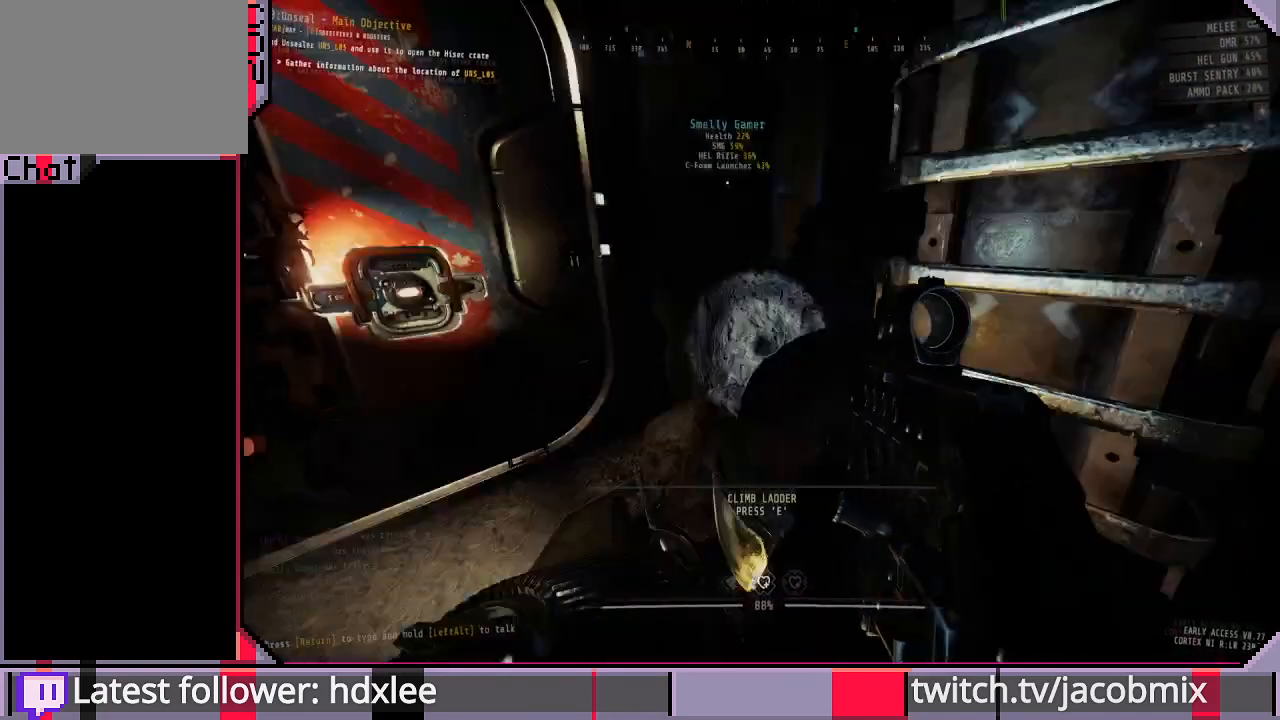
{"keys": [], "mouse": [], "events": [[100, "d", "up"]]}